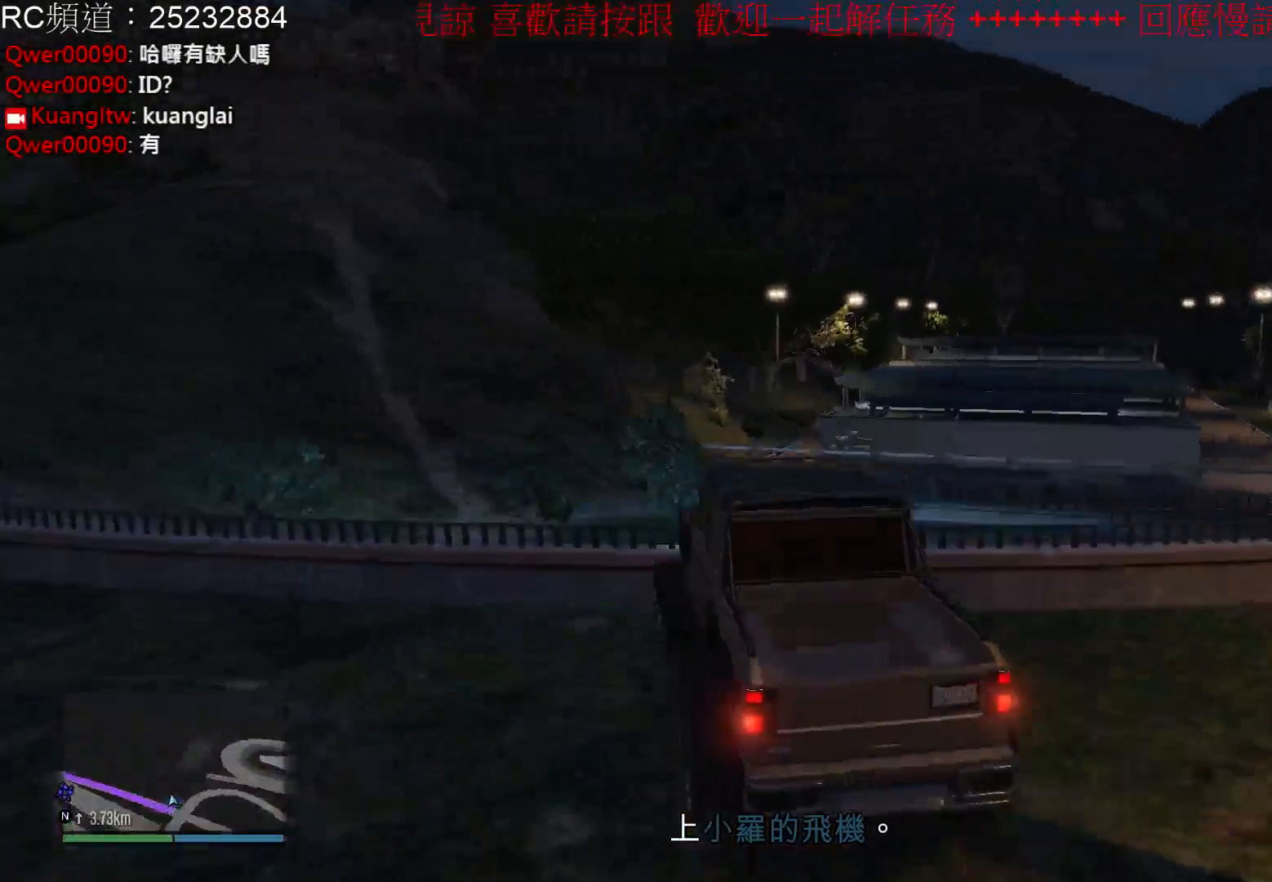
Gameplay with a controller (Xbox layout); each line is a JSON object with the inputs held at the frame after it. "events" lists button and stick changes between this image and that frame as [ms after this image, input, new state], when the widget could be followed in between. Not read: L3 R3.
{"buttons": [], "left_stick": "left", "right_stick": "center", "events": []}
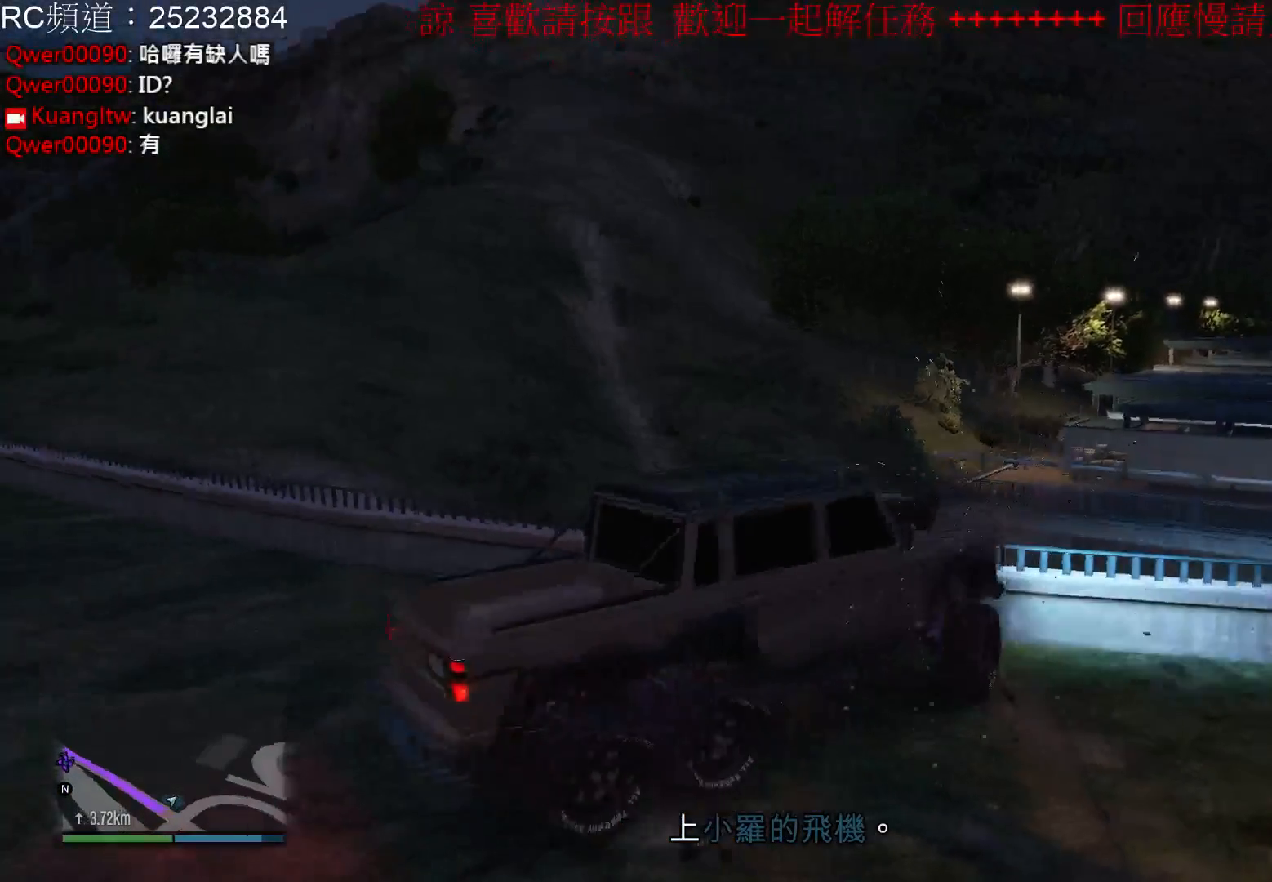
{"buttons": ["L2"], "left_stick": "right", "right_stick": "center", "events": [[133, "left_stick", "right"], [233, "L2", "down"]]}
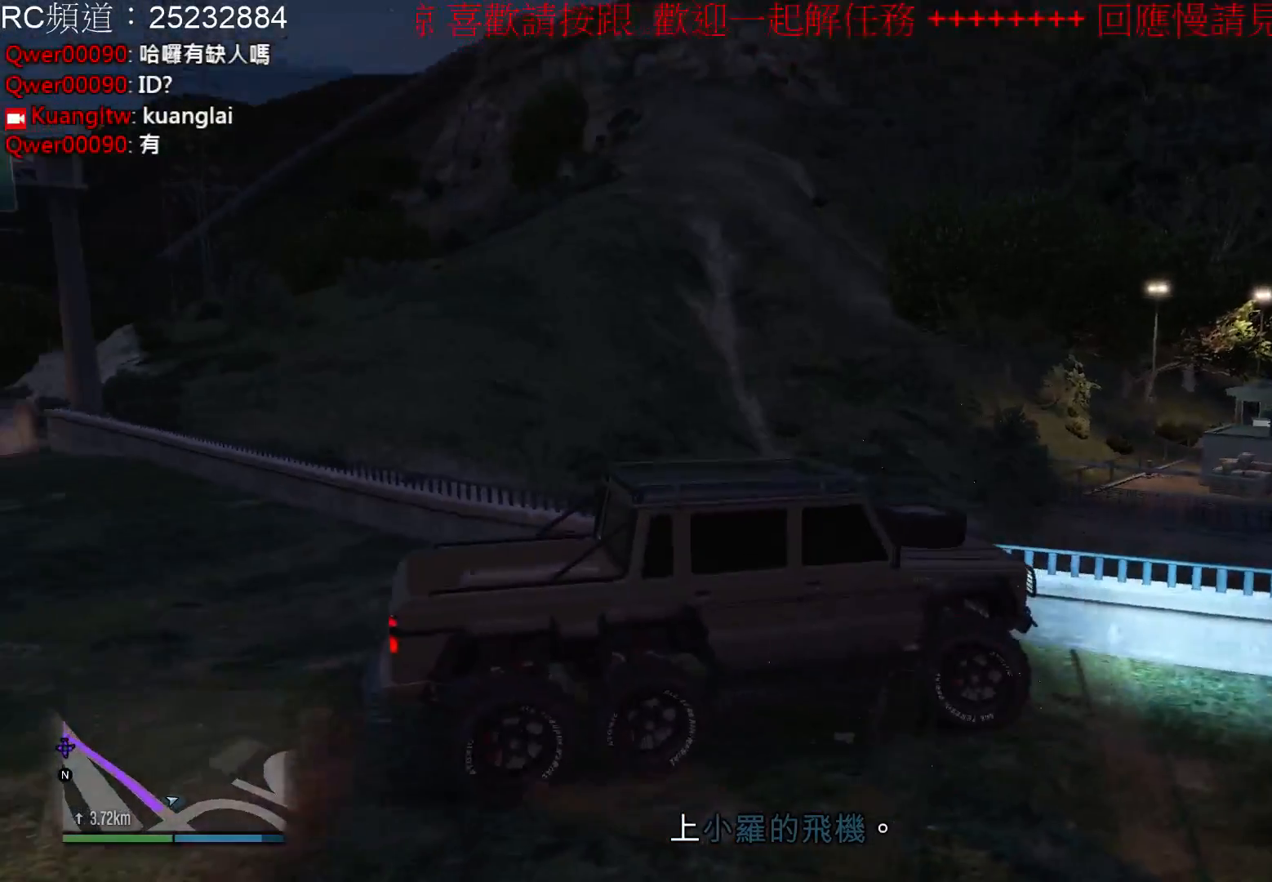
{"buttons": ["L2"], "left_stick": "right", "right_stick": "center", "events": []}
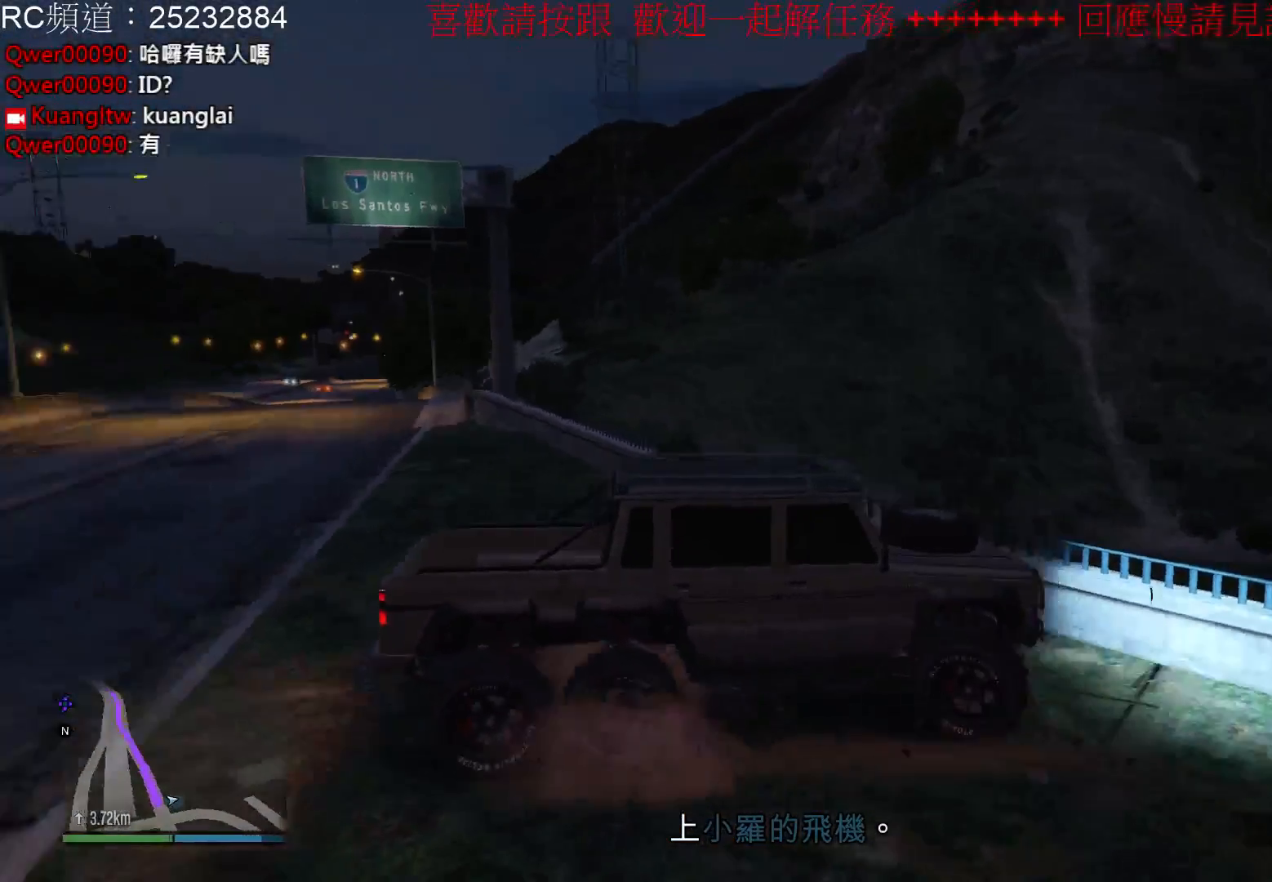
{"buttons": ["L2"], "left_stick": "right", "right_stick": "center", "events": []}
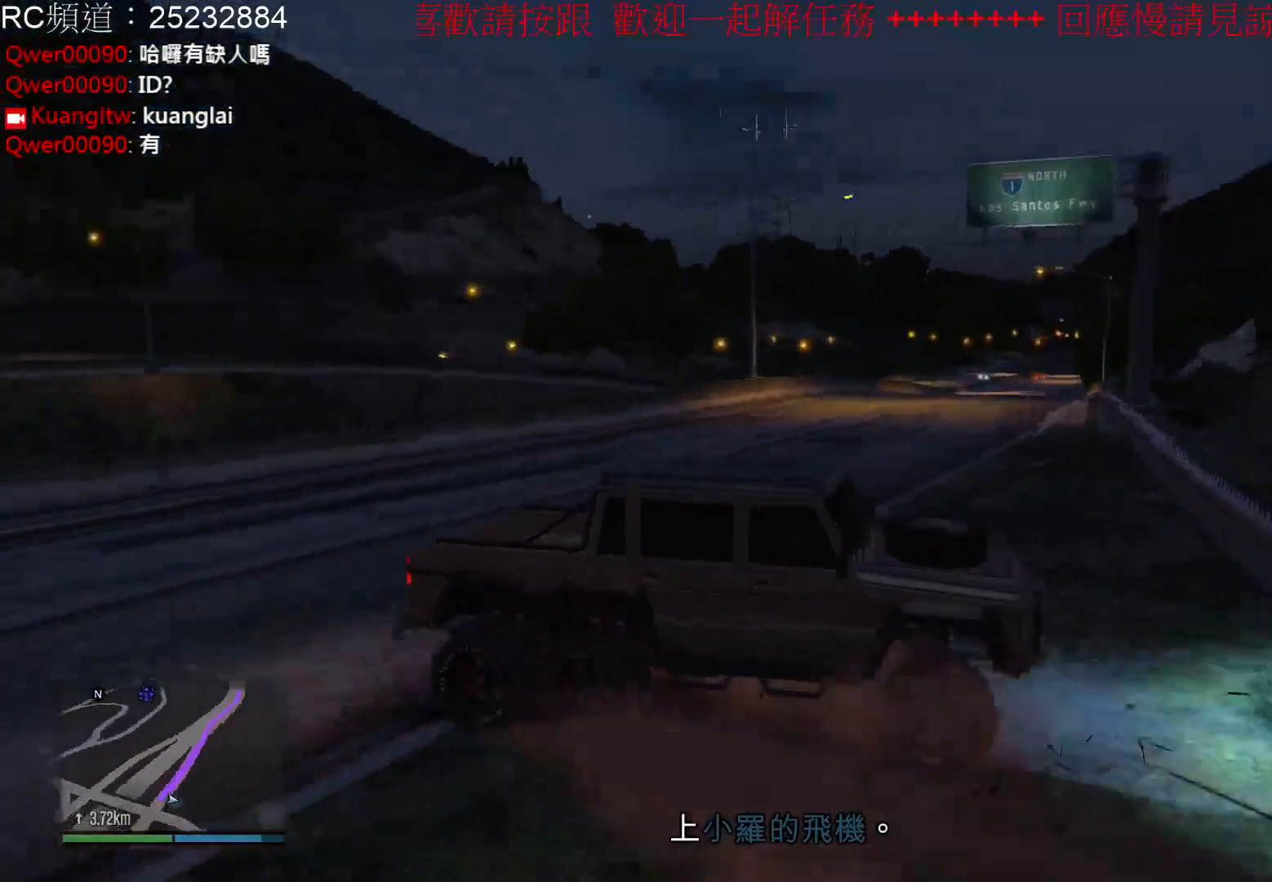
{"buttons": ["R2"], "left_stick": "left", "right_stick": "center", "events": [[200, "L2", "up"], [200, "left_stick", "center"], [300, "R2", "down"], [300, "left_stick", "left"]]}
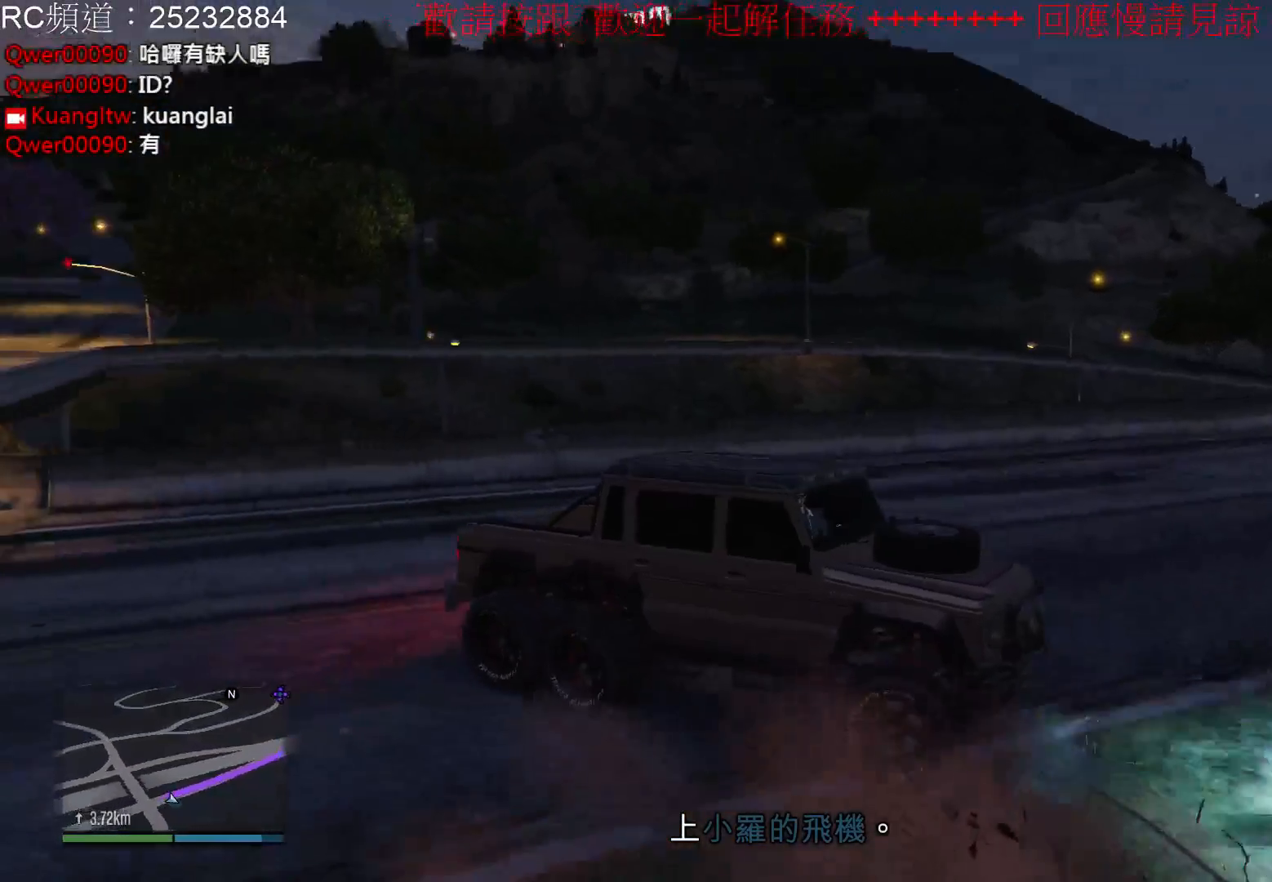
{"buttons": ["R2"], "left_stick": "left", "right_stick": "center", "events": []}
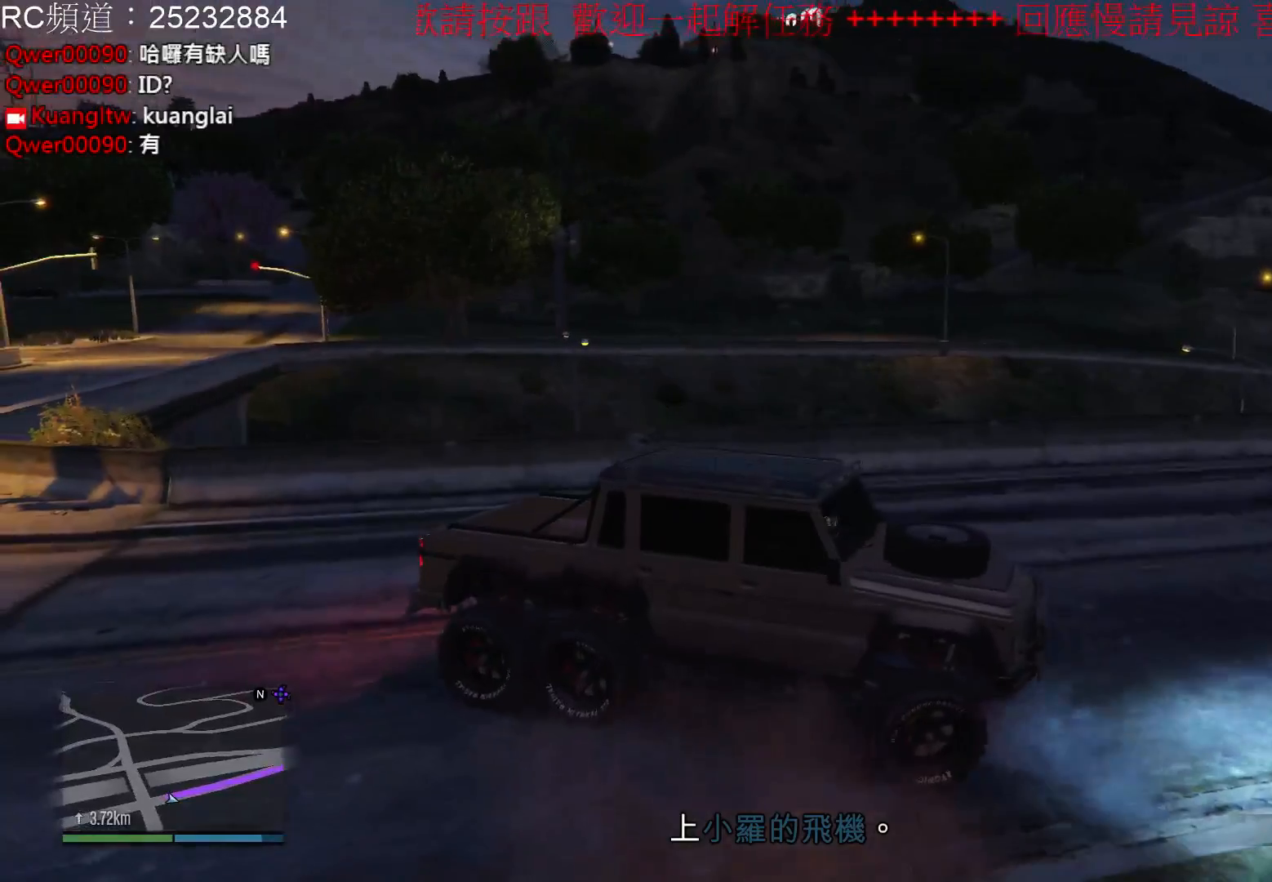
{"buttons": ["R2"], "left_stick": "left", "right_stick": "center", "events": []}
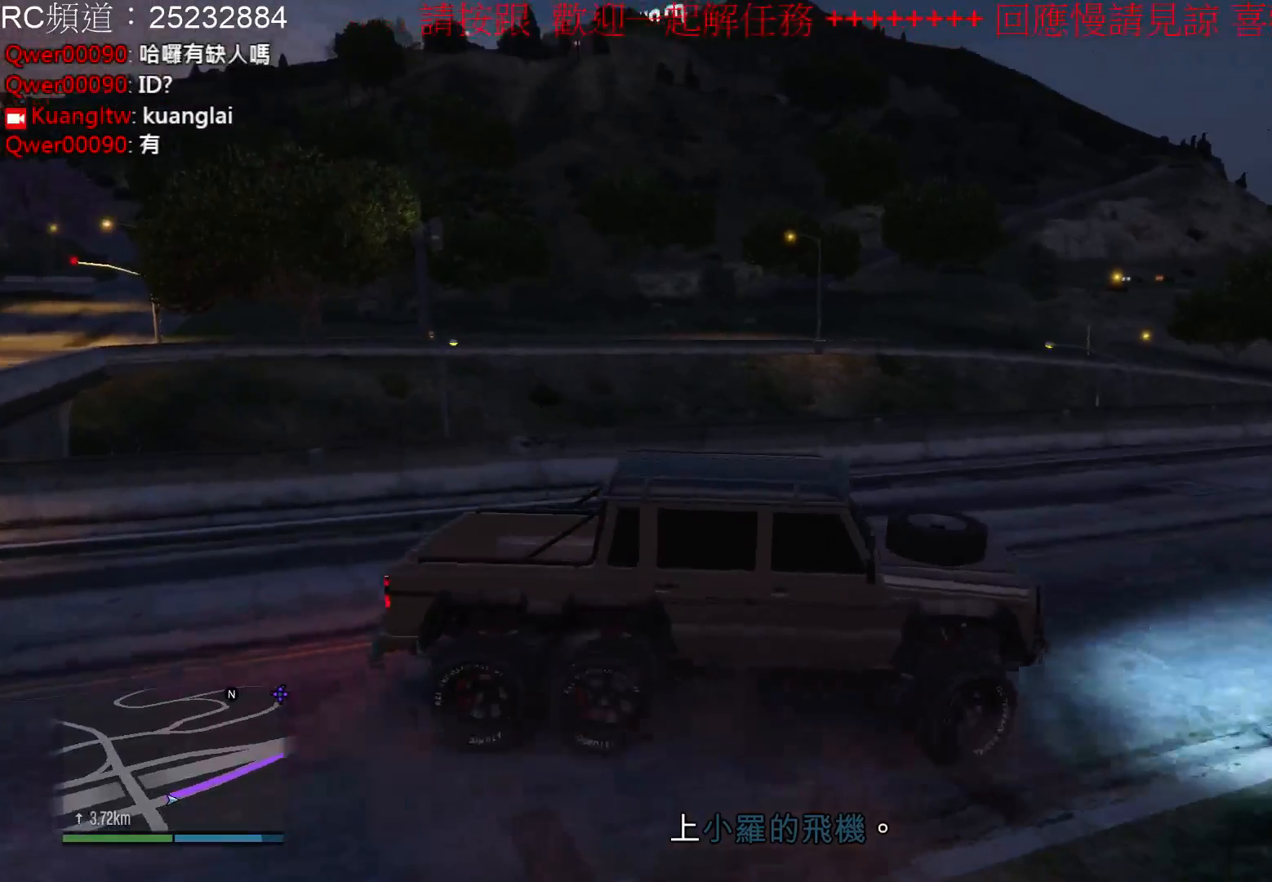
{"buttons": ["R2"], "left_stick": "left", "right_stick": "center", "events": []}
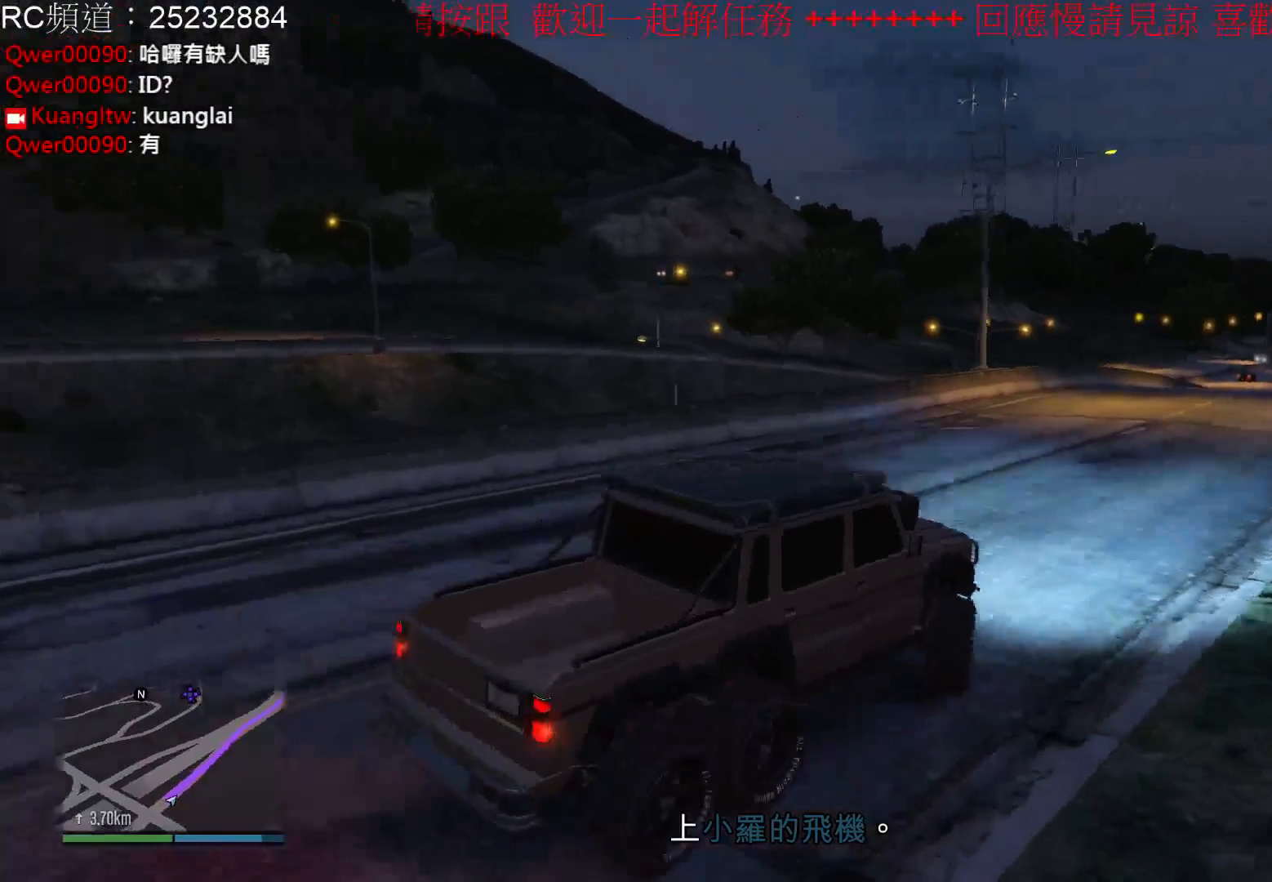
{"buttons": ["R2"], "left_stick": "right", "right_stick": "center", "events": [[100, "left_stick", "center"], [433, "left_stick", "right"]]}
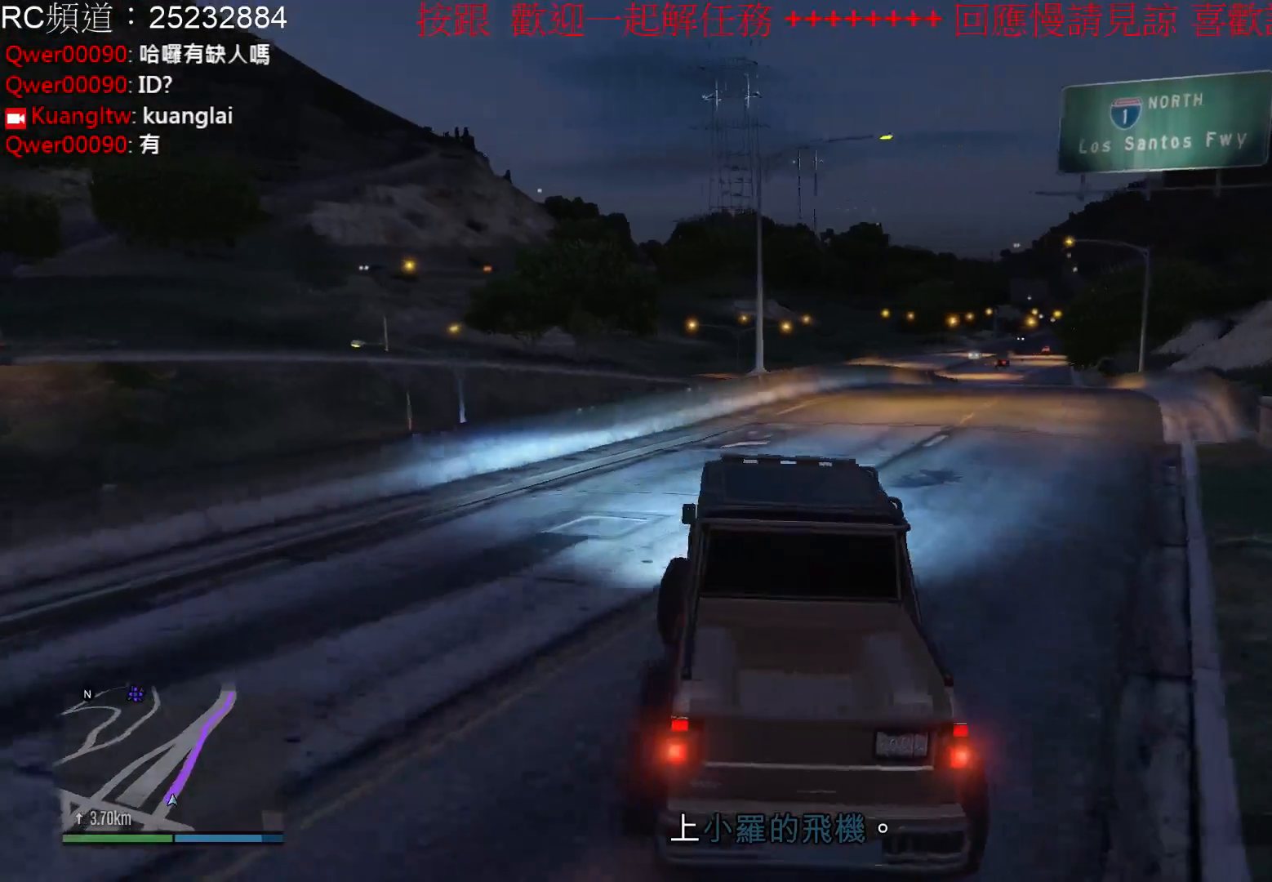
{"buttons": ["R2"], "left_stick": "center", "right_stick": "center", "events": [[100, "left_stick", "center"]]}
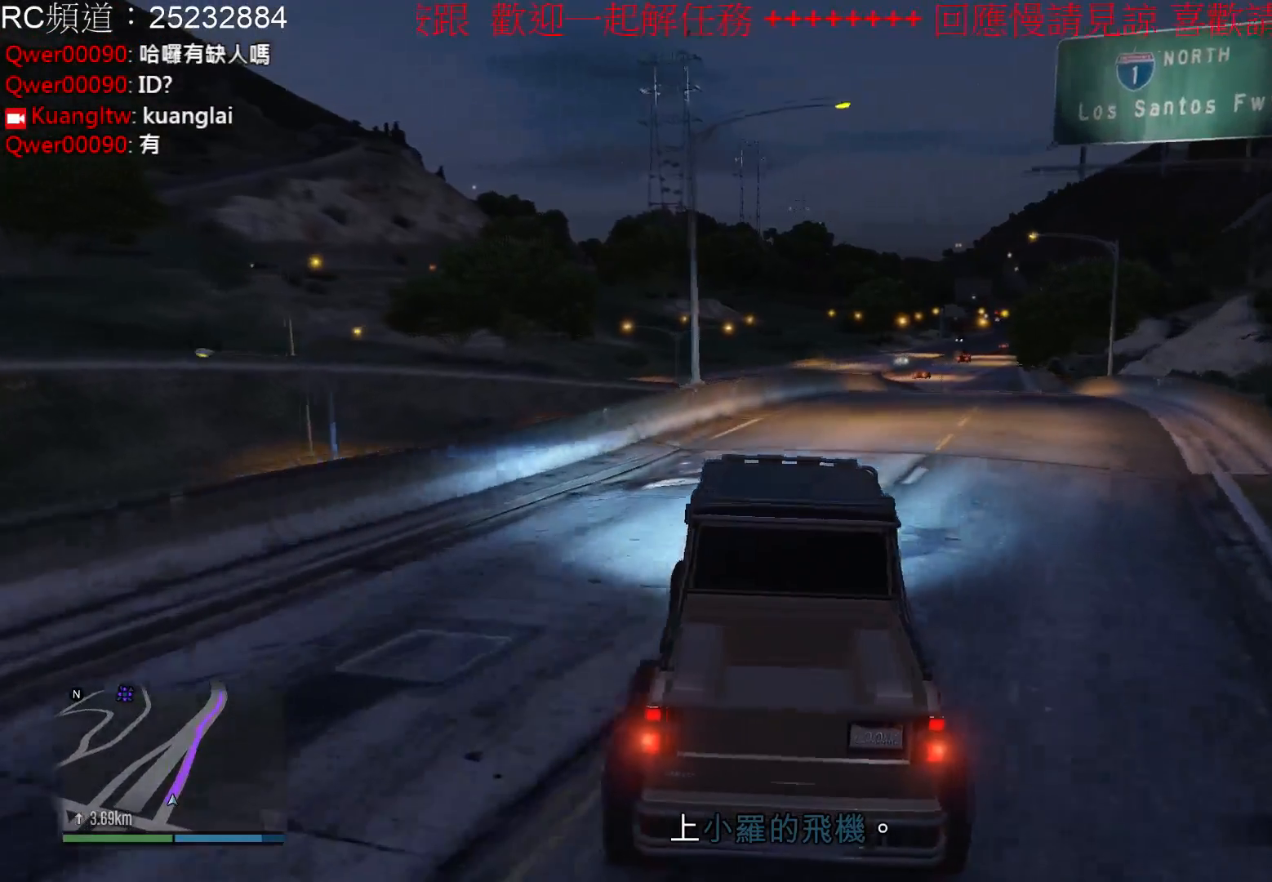
{"buttons": ["R2"], "left_stick": "center", "right_stick": "center", "events": [[133, "left_stick", "right"], [367, "left_stick", "center"]]}
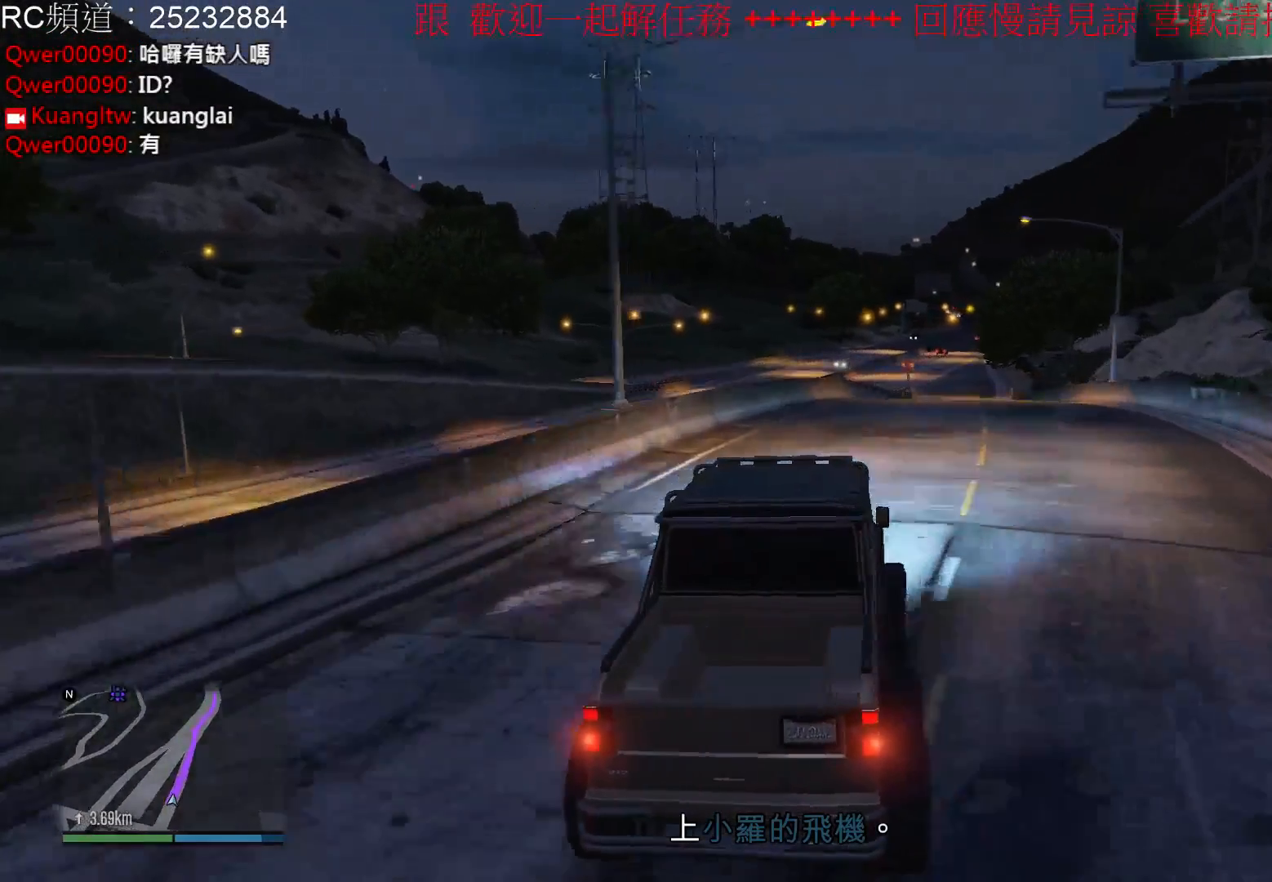
{"buttons": ["R2"], "left_stick": "center", "right_stick": "center", "events": []}
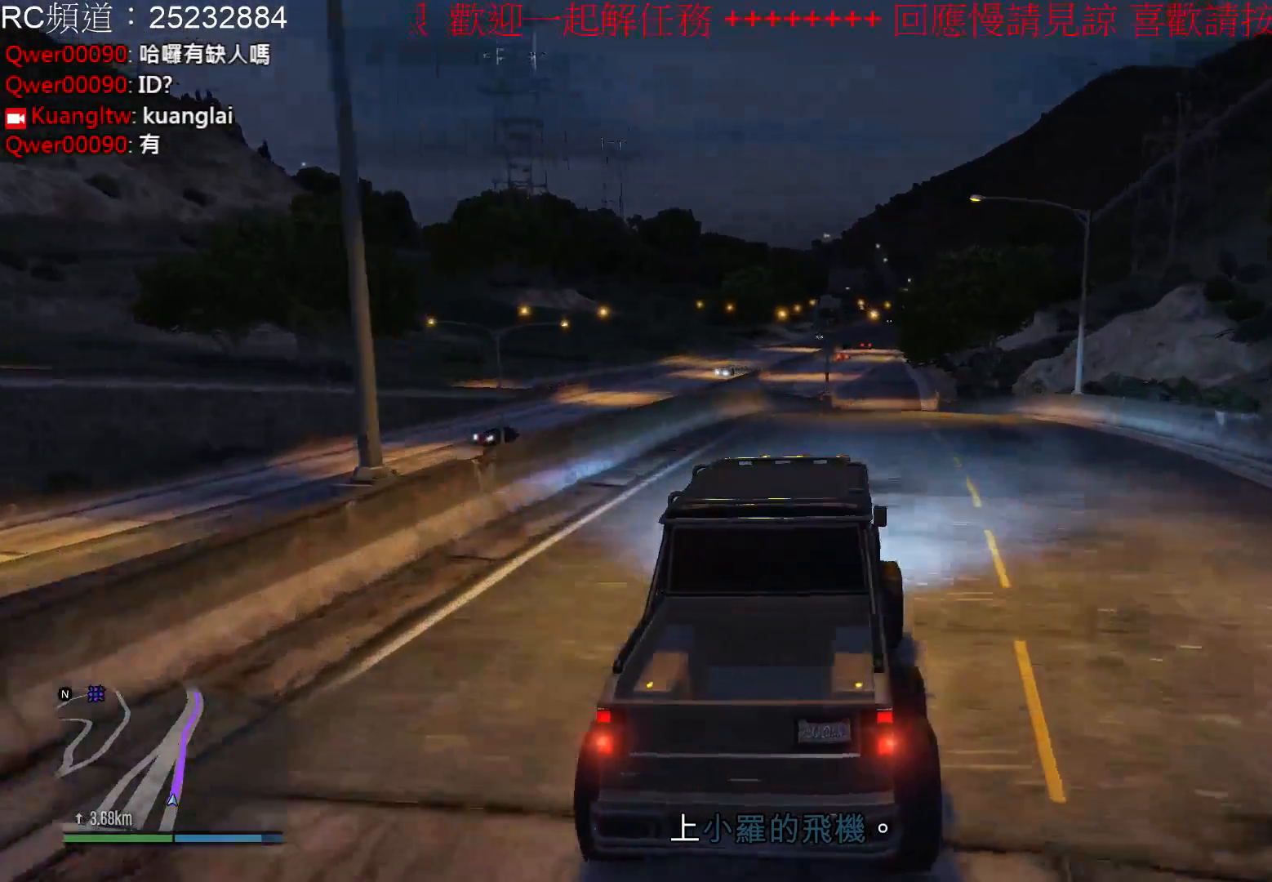
{"buttons": ["R2"], "left_stick": "right", "right_stick": "center", "events": [[333, "left_stick", "right"]]}
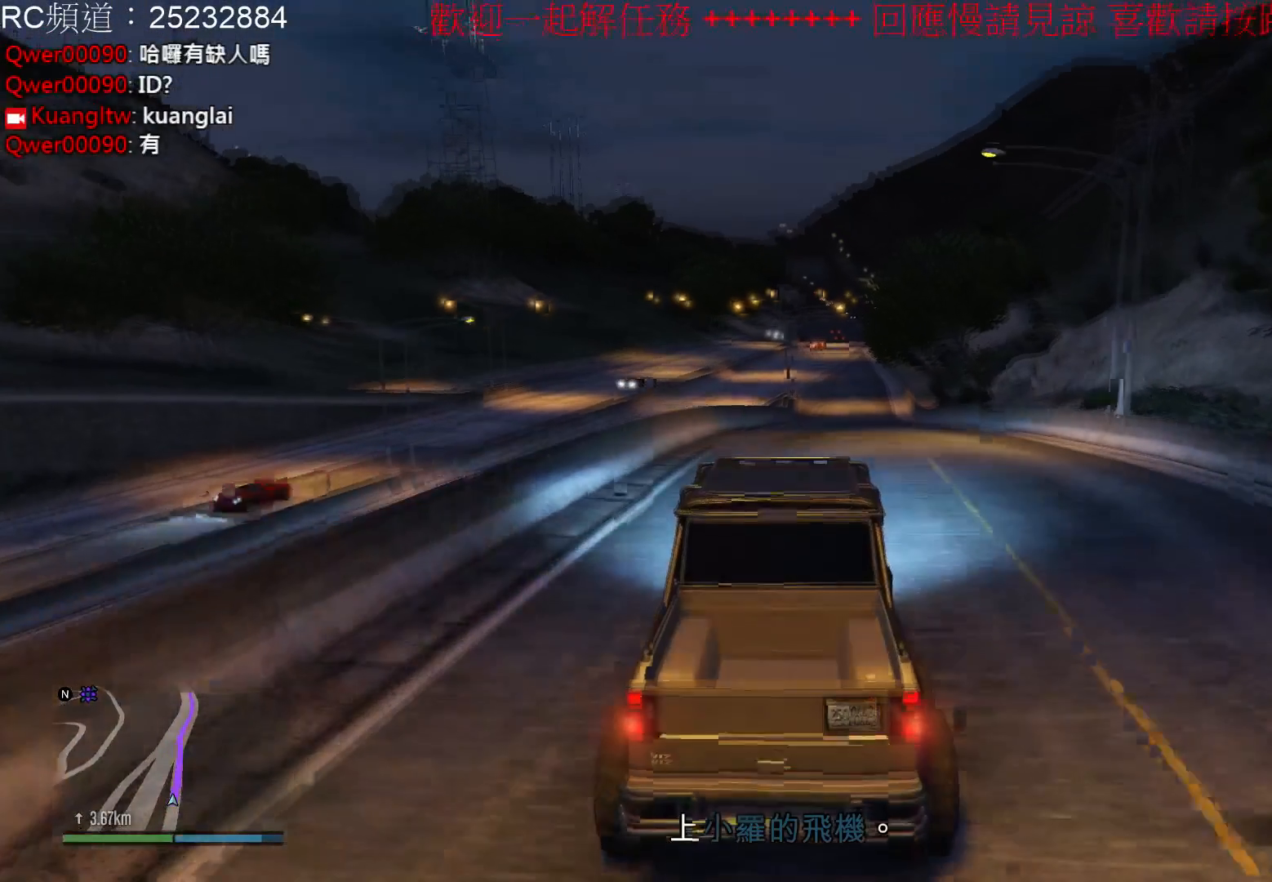
{"buttons": ["R2"], "left_stick": "center", "right_stick": "center", "events": [[33, "left_stick", "center"]]}
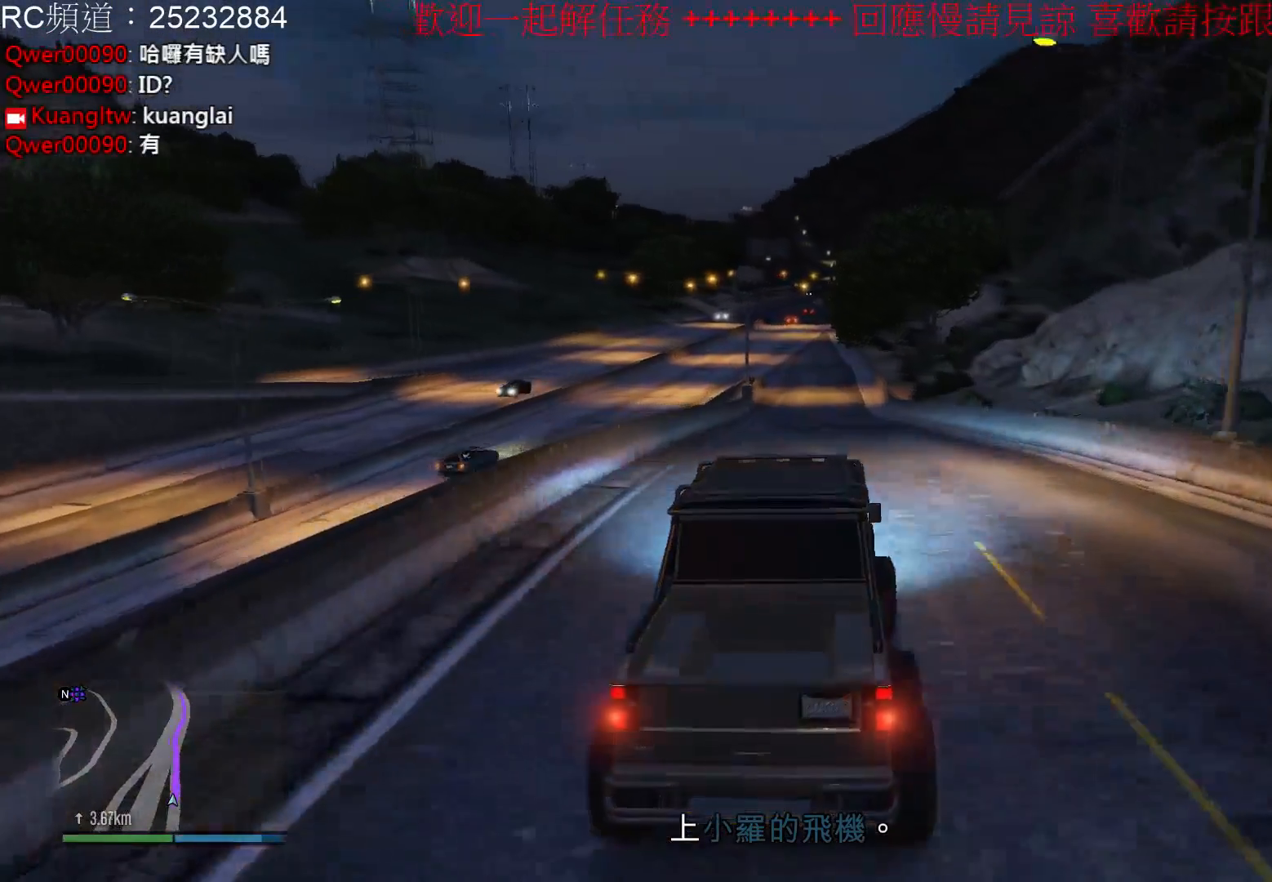
{"buttons": ["R2"], "left_stick": "center", "right_stick": "center", "events": []}
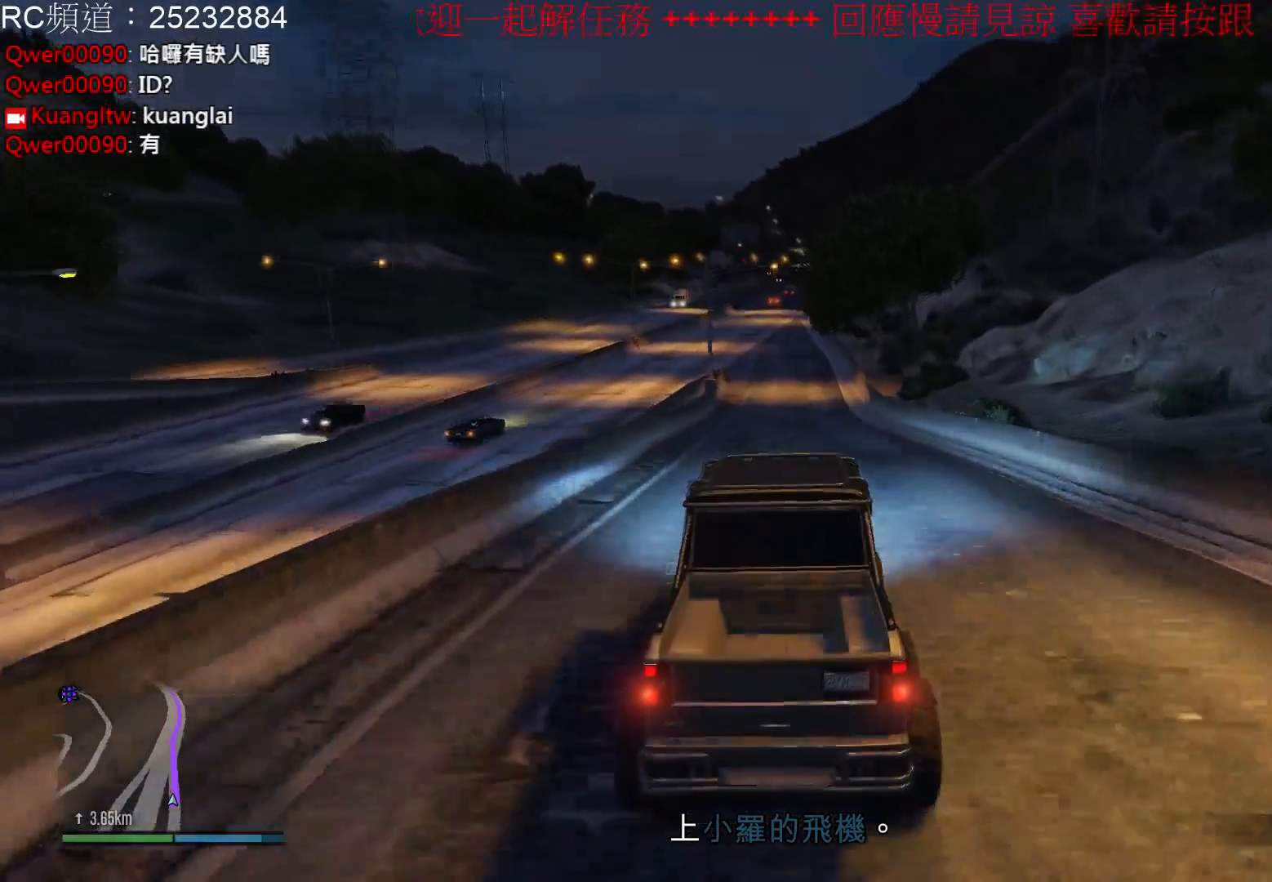
{"buttons": ["R2"], "left_stick": "center", "right_stick": "center", "events": [[267, "left_stick", "left"], [467, "left_stick", "center"]]}
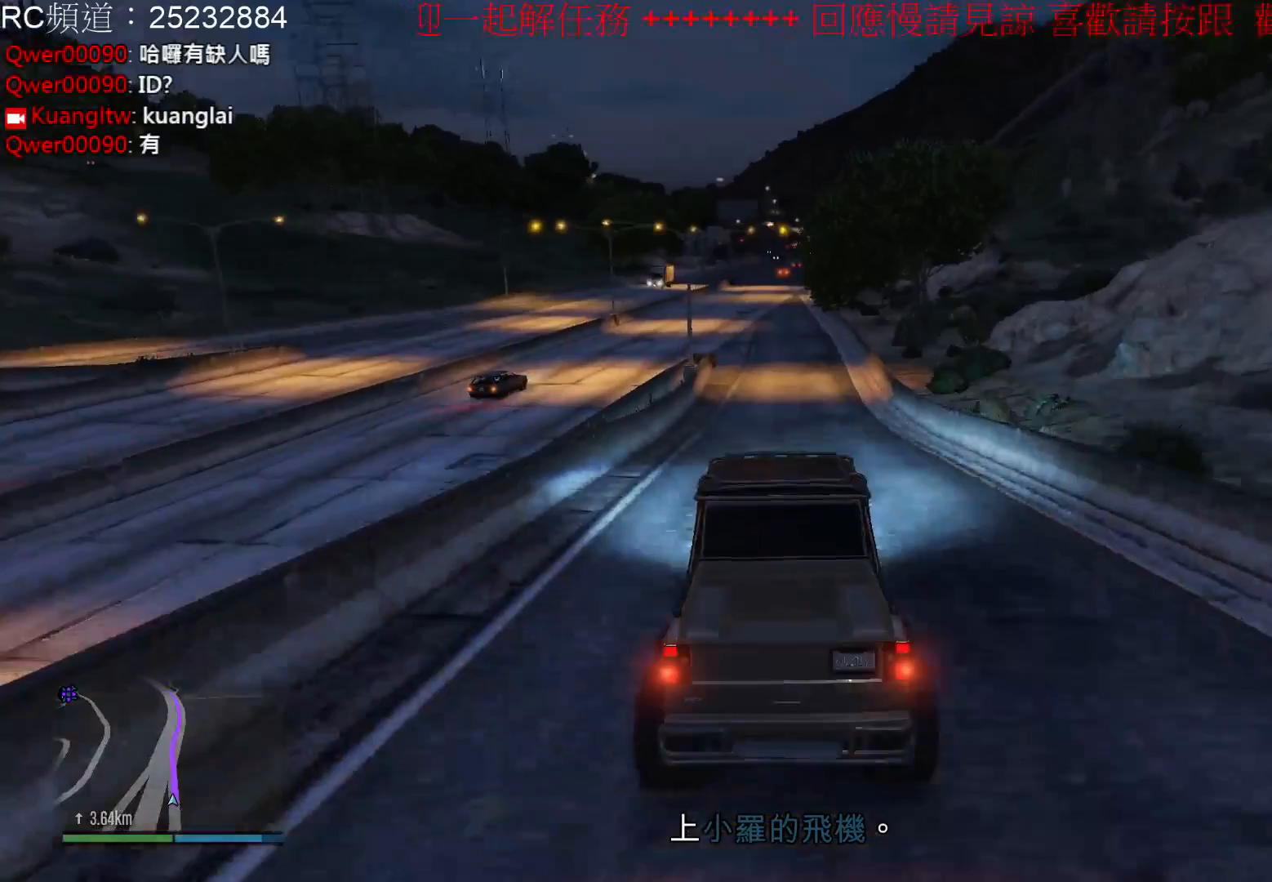
{"buttons": ["R2"], "left_stick": "center", "right_stick": "center", "events": []}
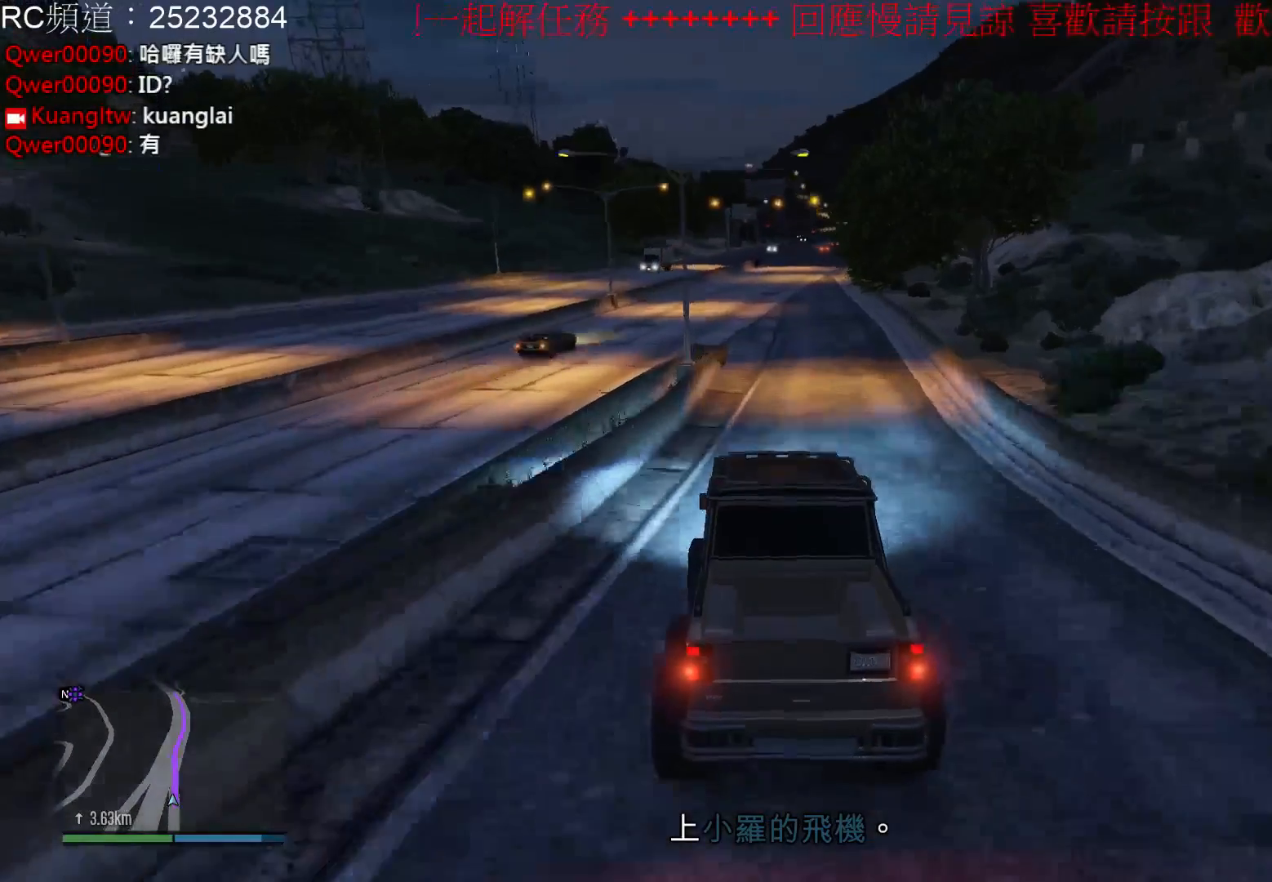
{"buttons": ["R2"], "left_stick": "center", "right_stick": "center", "events": []}
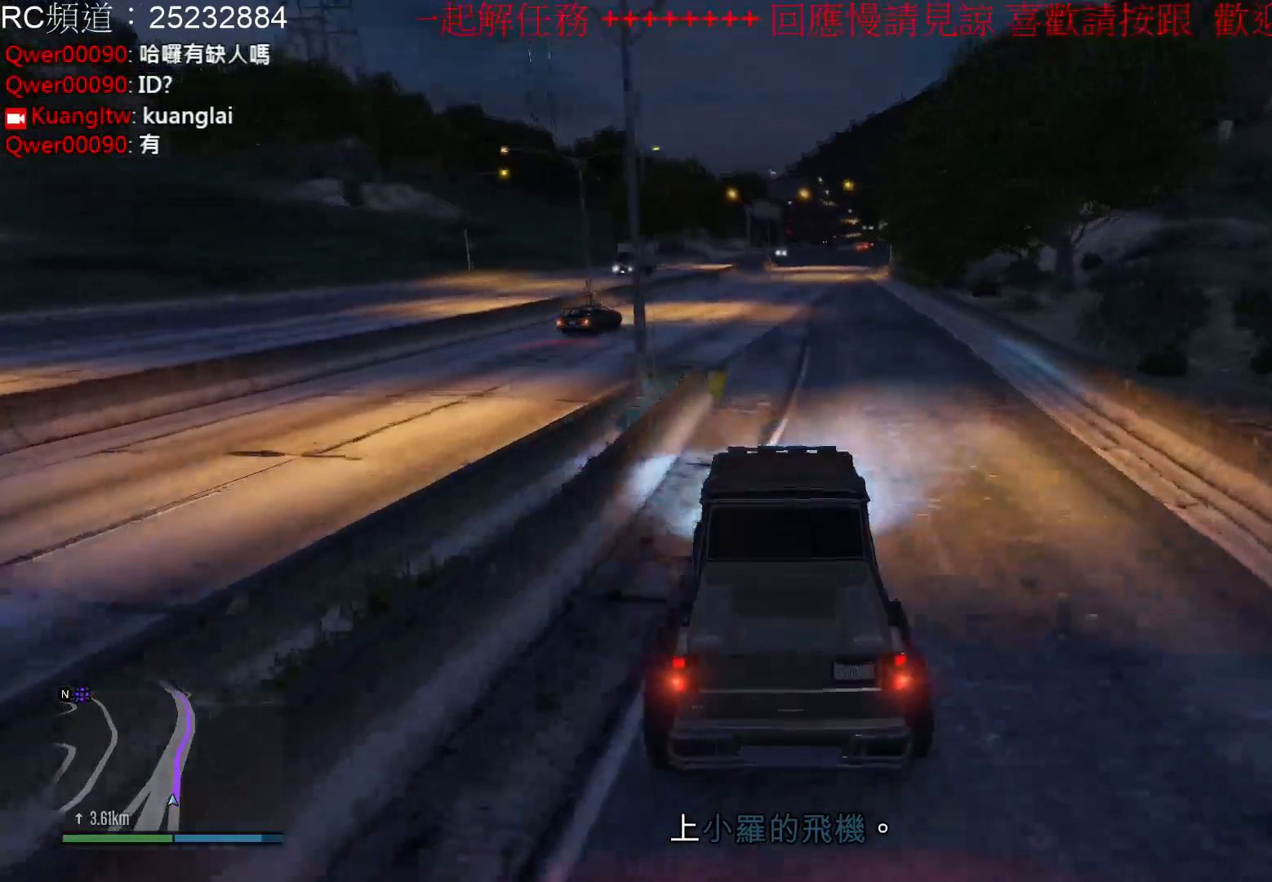
{"buttons": ["R2"], "left_stick": "center", "right_stick": "center", "events": []}
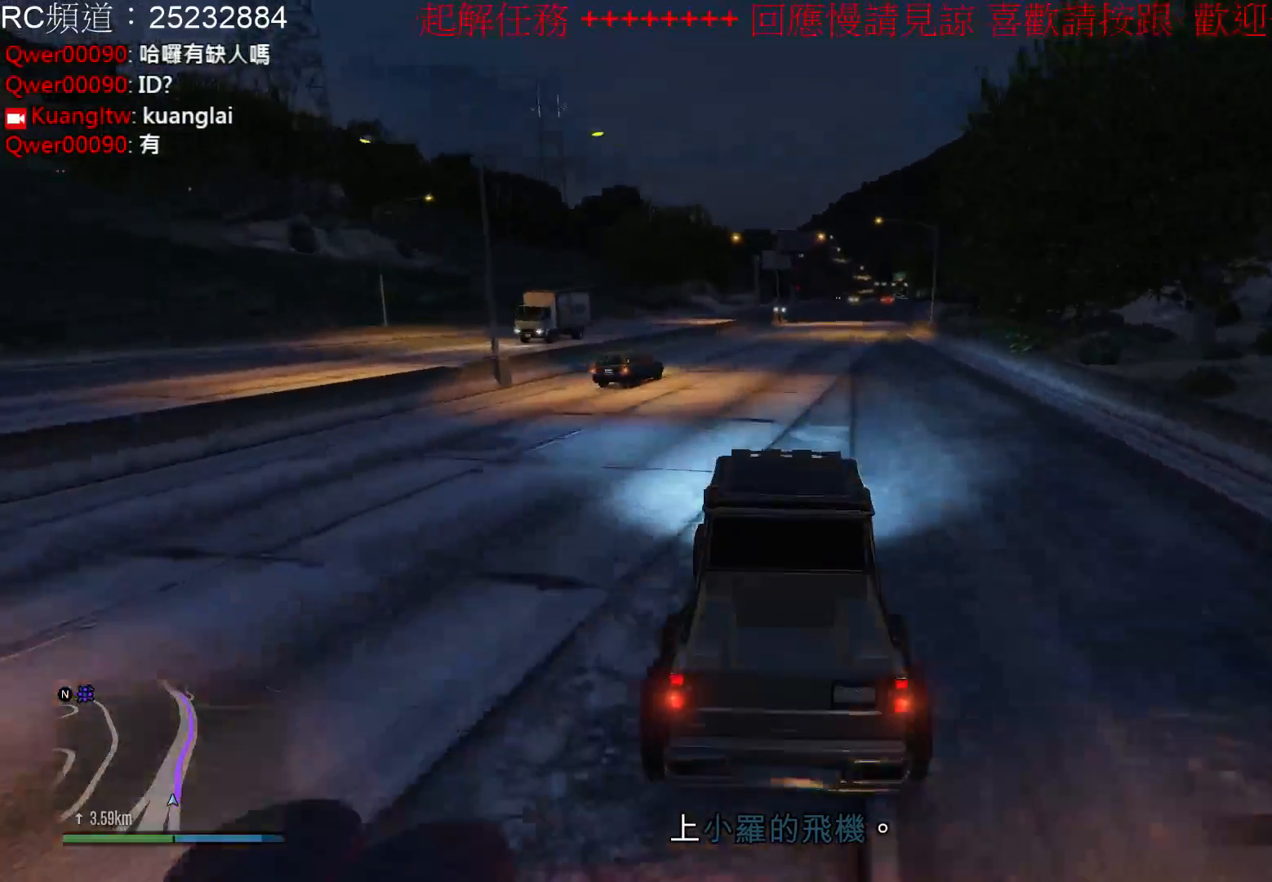
{"buttons": ["R2"], "left_stick": "left", "right_stick": "center", "events": [[100, "left_stick", "right"], [233, "left_stick", "center"], [500, "left_stick", "left"]]}
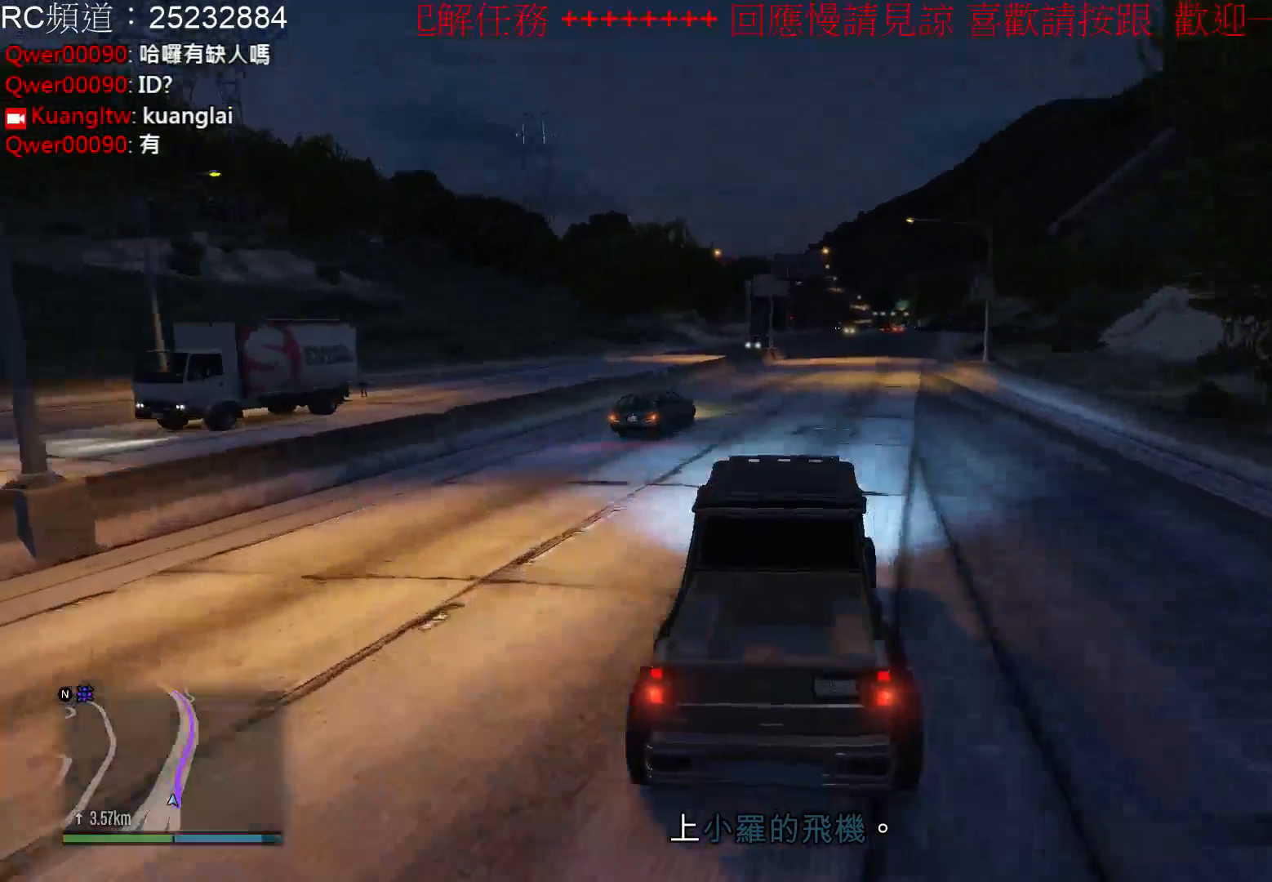
{"buttons": ["R2"], "left_stick": "right", "right_stick": "center", "events": [[167, "left_stick", "center"], [467, "left_stick", "right"]]}
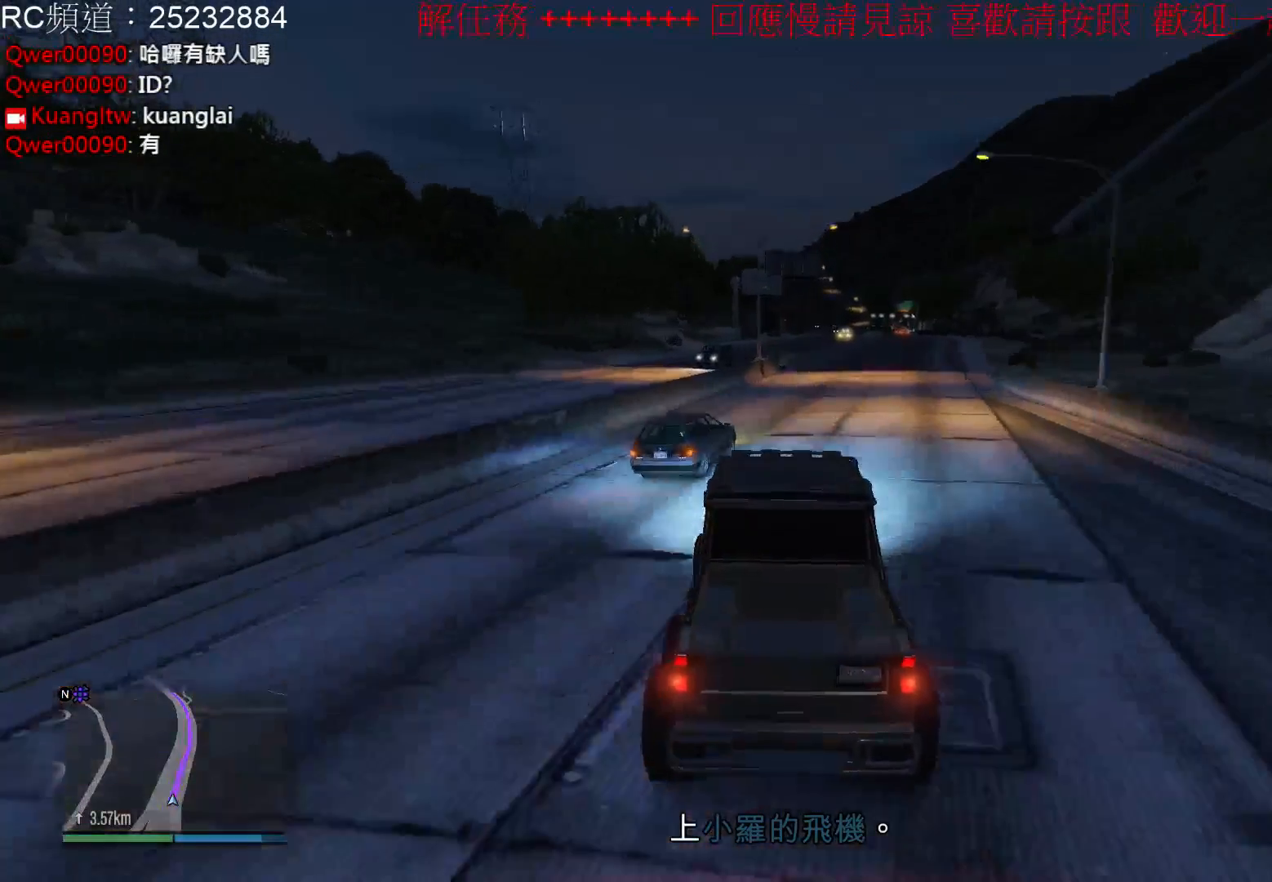
{"buttons": ["R2"], "left_stick": "center", "right_stick": "center", "events": [[133, "left_stick", "center"]]}
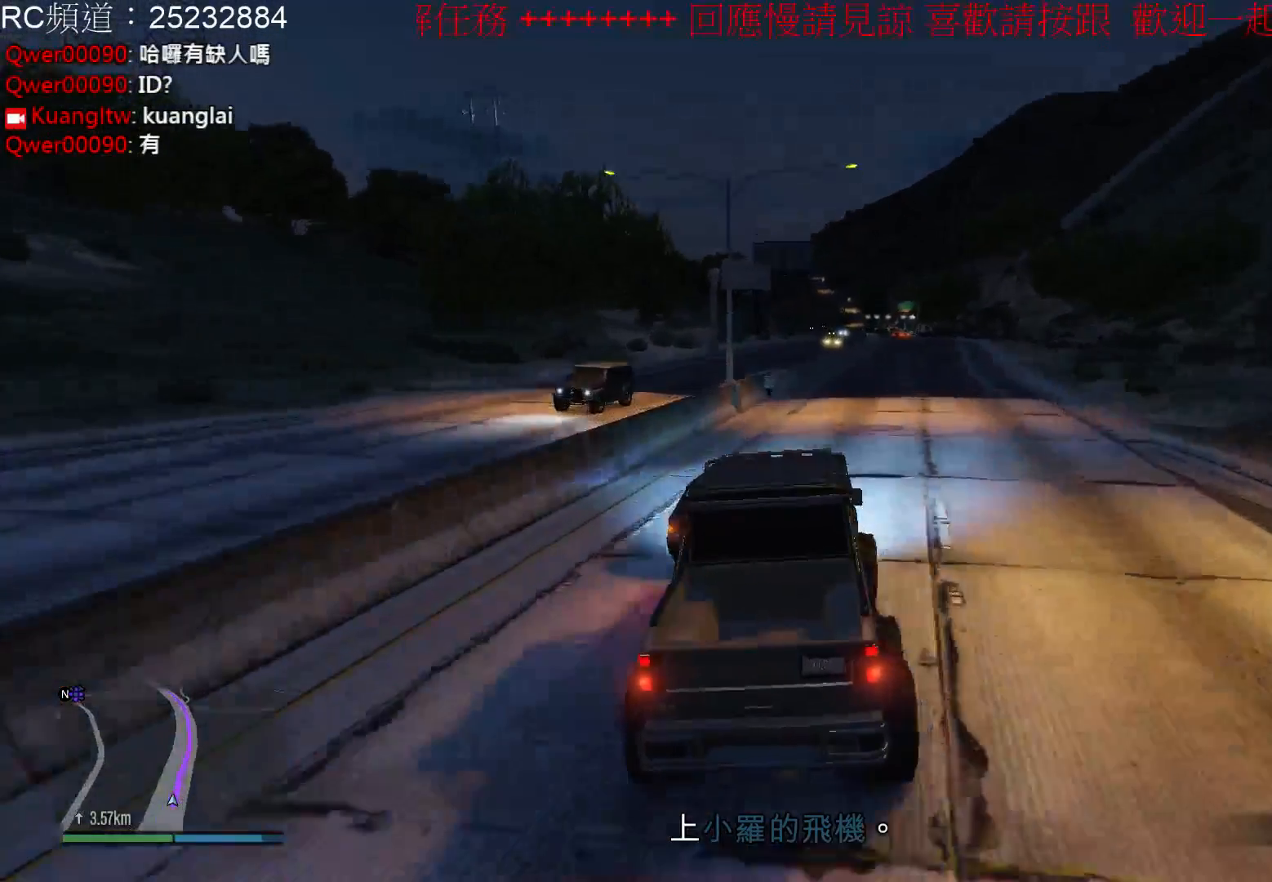
{"buttons": [], "left_stick": "center", "right_stick": "center", "events": [[33, "left_stick", "right"], [233, "left_stick", "center"], [400, "R2", "up"]]}
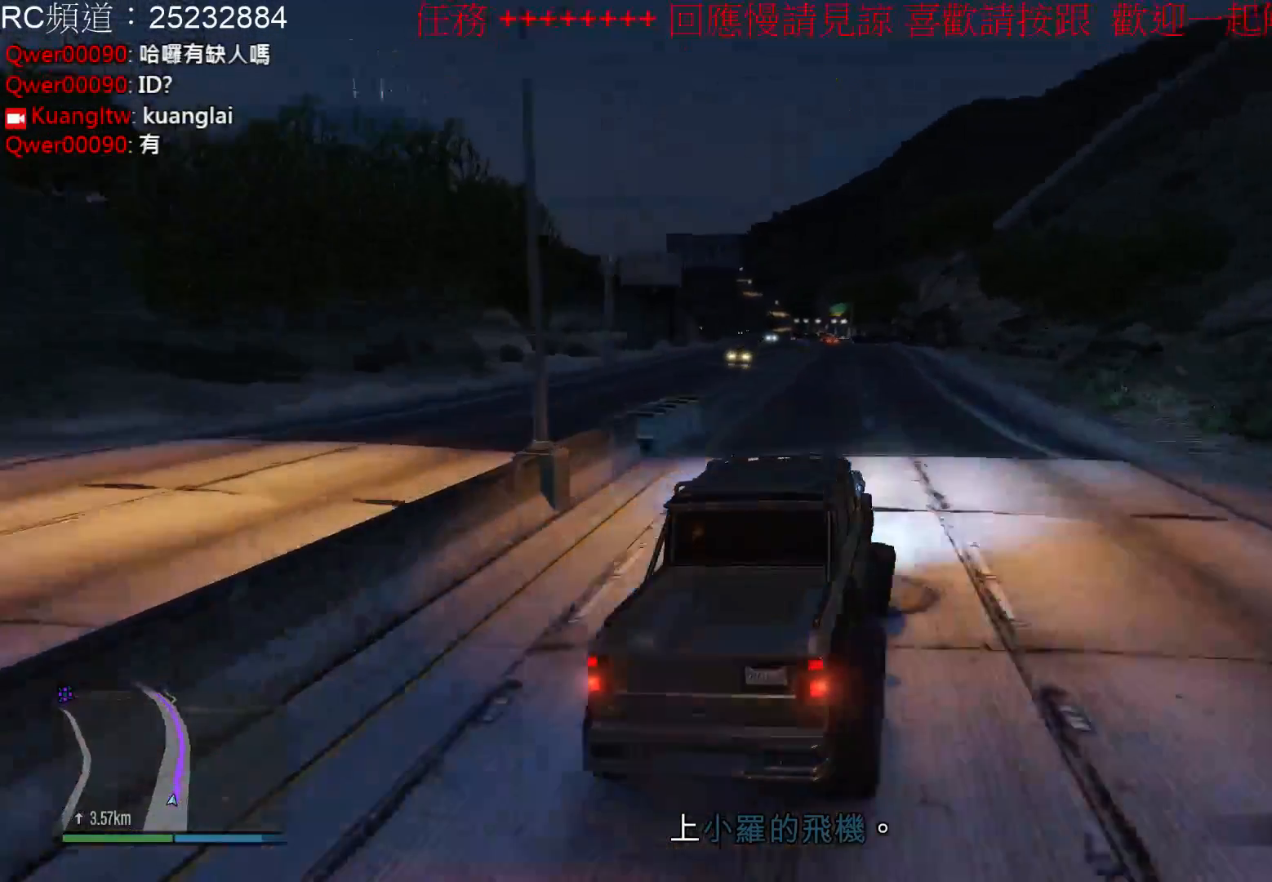
{"buttons": [], "left_stick": "center", "right_stick": "center", "events": [[300, "left_stick", "left"], [500, "left_stick", "center"]]}
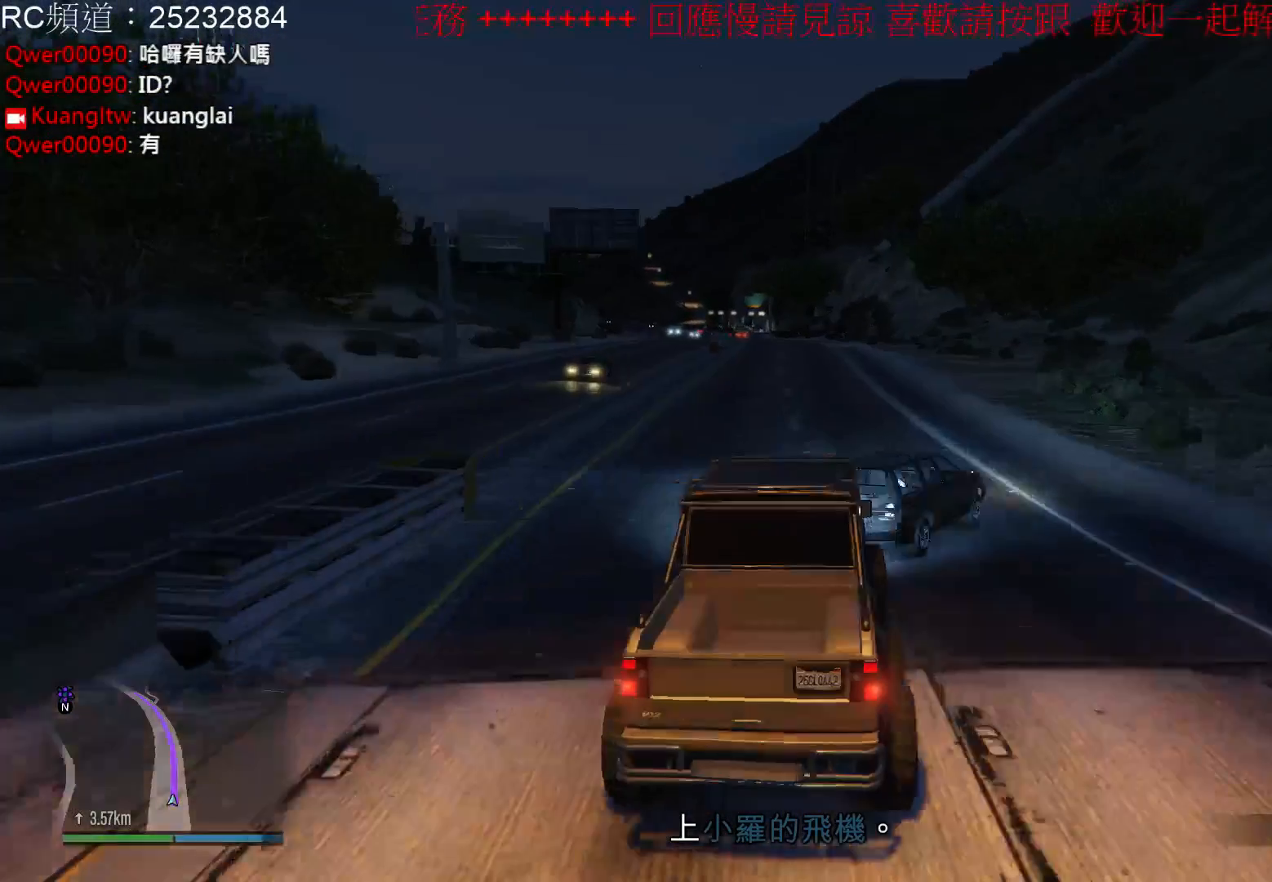
{"buttons": ["R2"], "left_stick": "center", "right_stick": "center", "events": [[33, "R2", "down"]]}
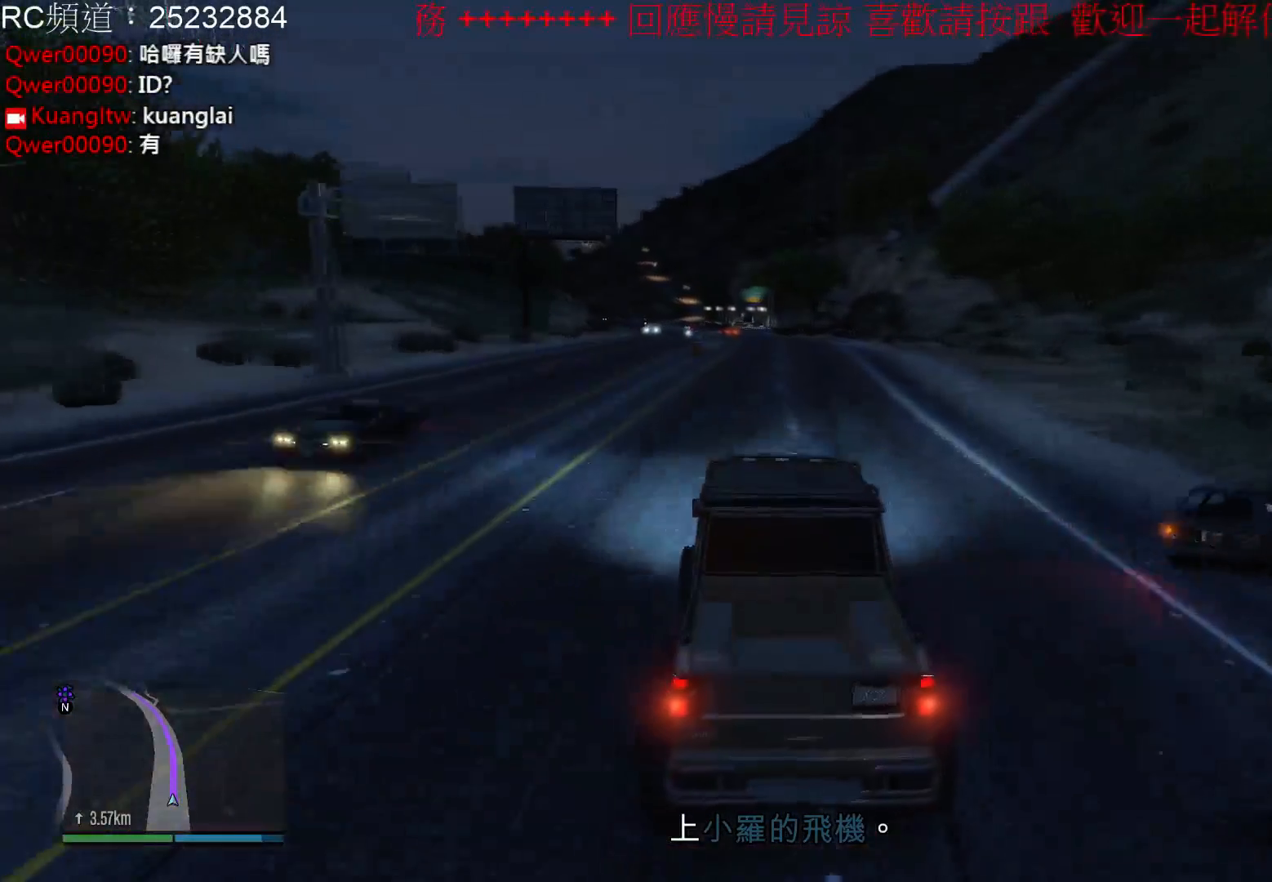
{"buttons": ["R2"], "left_stick": "center", "right_stick": "center", "events": []}
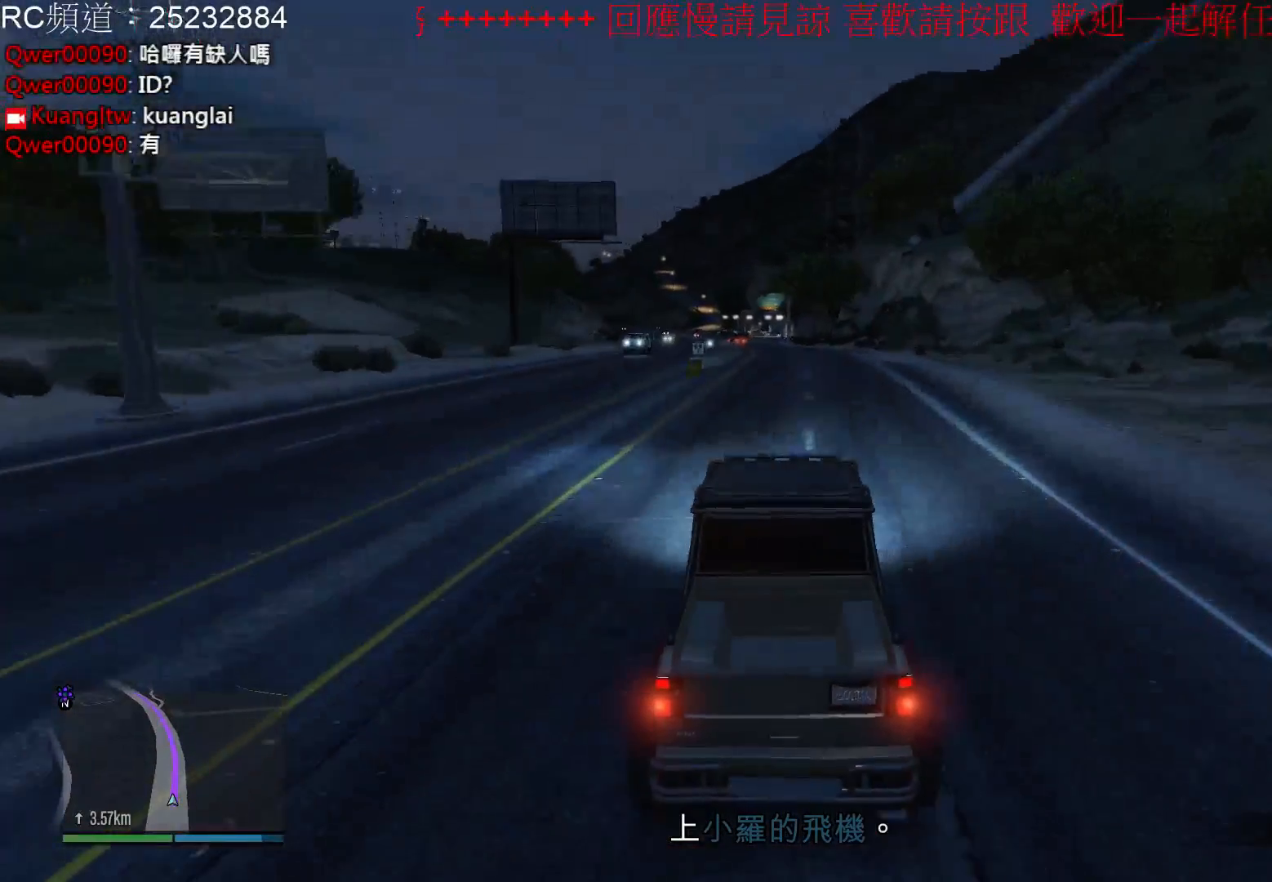
{"buttons": [], "left_stick": "center", "right_stick": "center", "events": [[167, "R2", "up"]]}